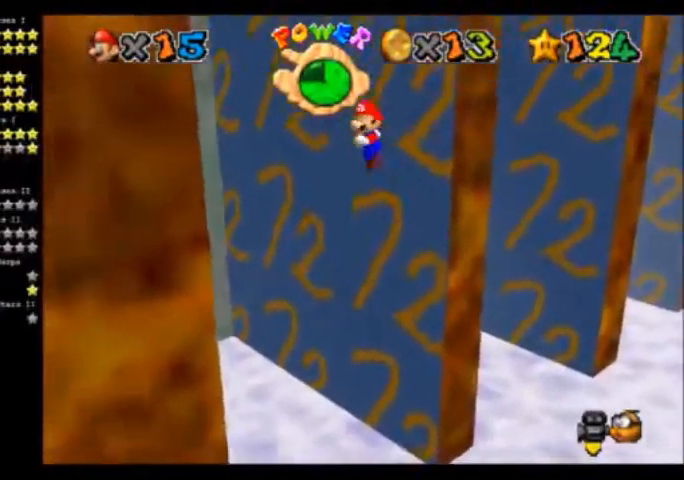
Gameplay with a controller (Nintendo layout); each line is a JSON object with the inputs held at the frame after it (dt_ms = milliseconds from this image to that frame). "events" lists button and stick changes between this image and that frame as [ms after this image, input, new state], when the widget could be followed in between. Not read: L3 R3.
{"dt_ms": 501, "buttons": ["A"], "left_stick": "down-right", "events": [[300, "A", "up"], [467, "A", "down"], [501, "left_stick", "down-right"]]}
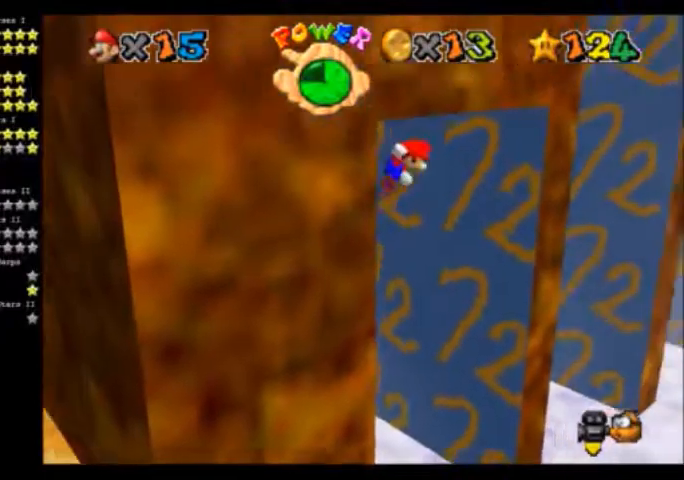
{"dt_ms": 500, "buttons": [], "left_stick": "up-right", "events": [[133, "left_stick", "up-right"], [467, "A", "up"]]}
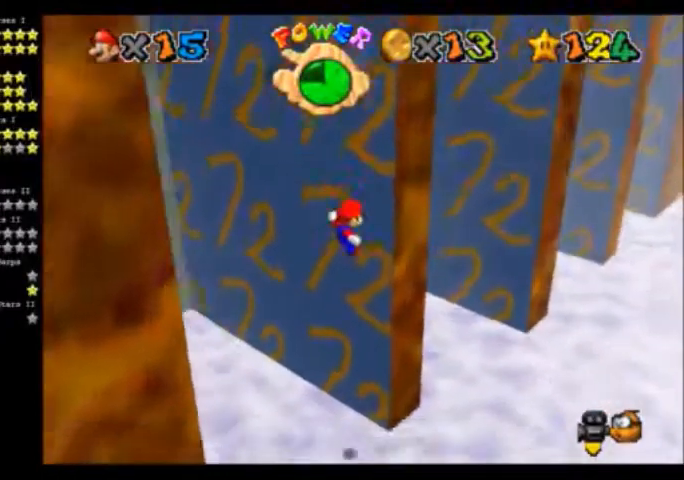
{"dt_ms": 500, "buttons": [], "left_stick": "down-left", "events": [[167, "A", "down"], [167, "left_stick", "down-left"], [400, "A", "up"]]}
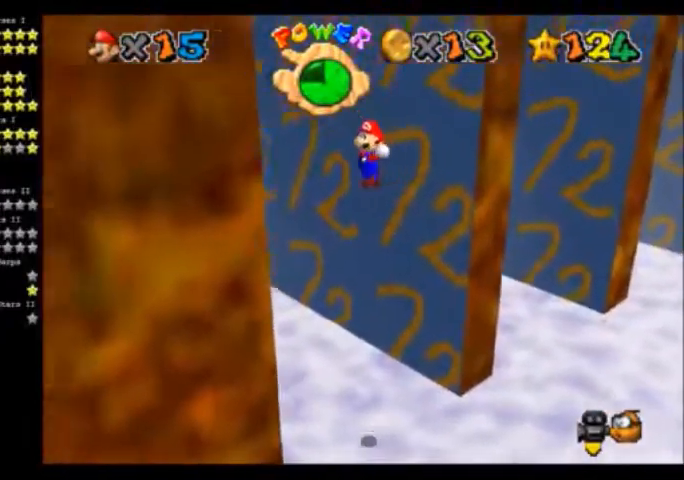
{"dt_ms": 501, "buttons": ["A"], "left_stick": "up-right", "events": [[334, "A", "down"], [334, "left_stick", "up-right"]]}
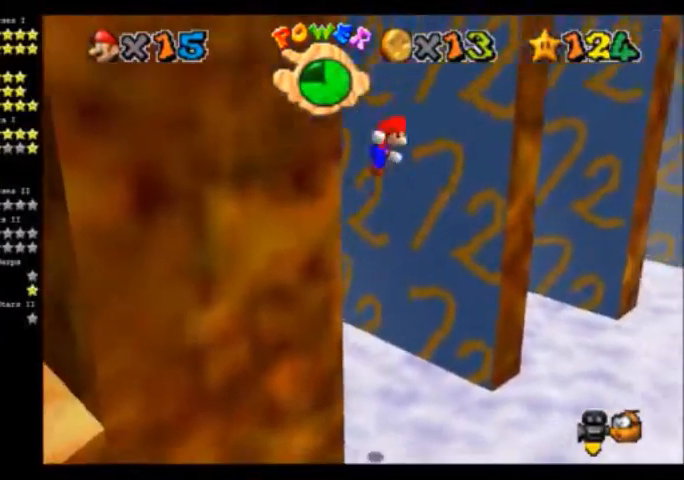
{"dt_ms": 501, "buttons": ["A"], "left_stick": "down-left", "events": [[33, "A", "up"], [501, "A", "down"], [501, "left_stick", "down-left"]]}
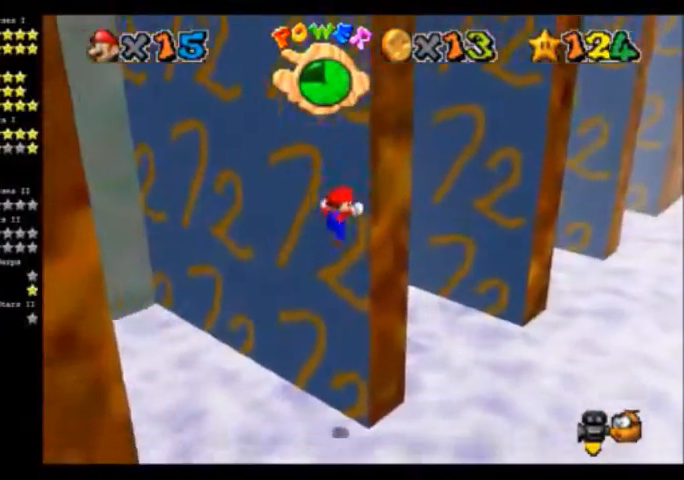
{"dt_ms": 500, "buttons": [], "left_stick": "down-left", "events": [[500, "A", "up"]]}
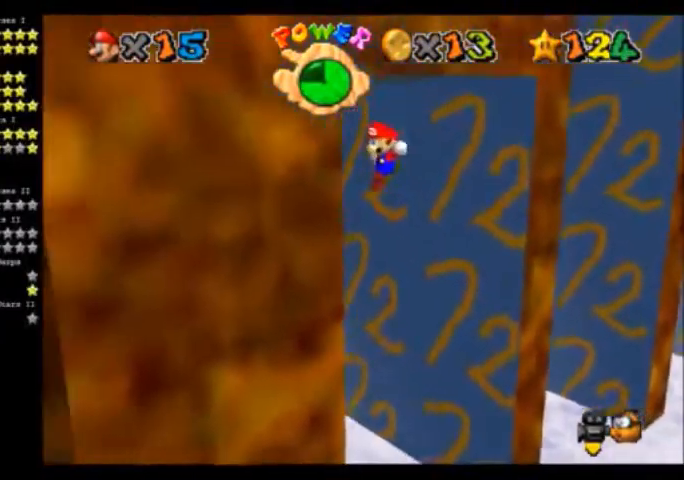
{"dt_ms": 500, "buttons": ["A"], "left_stick": "up-right", "events": [[167, "A", "down"], [167, "left_stick", "down-right"], [234, "left_stick", "right"], [334, "left_stick", "up-right"]]}
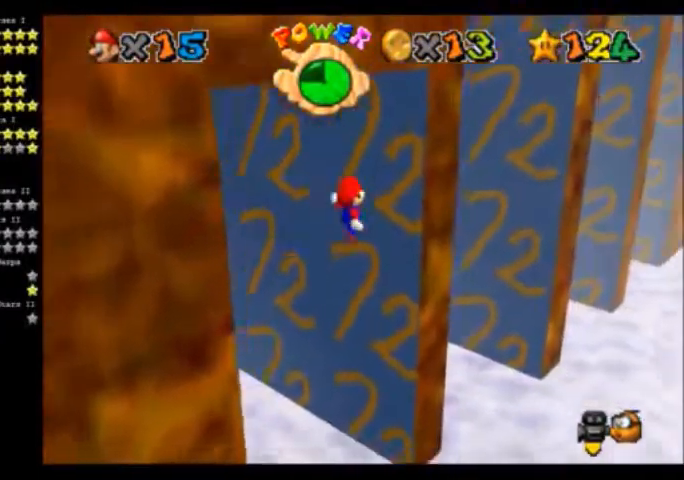
{"dt_ms": 501, "buttons": ["A"], "left_stick": "down-left"}
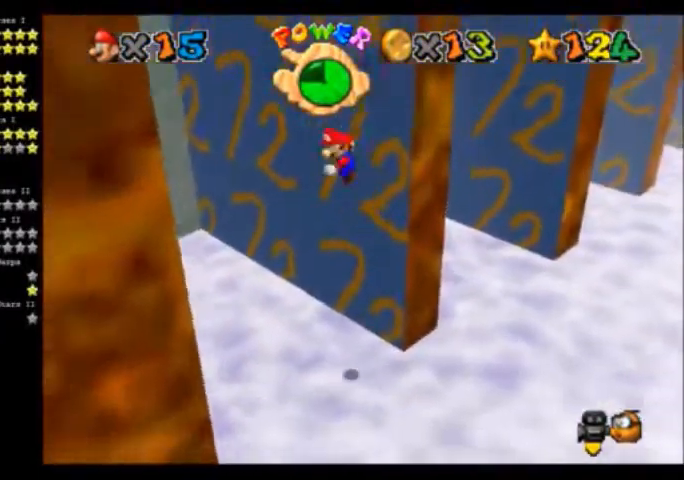
{"dt_ms": 501, "buttons": [], "left_stick": "down-left", "events": [[167, "A", "up"]]}
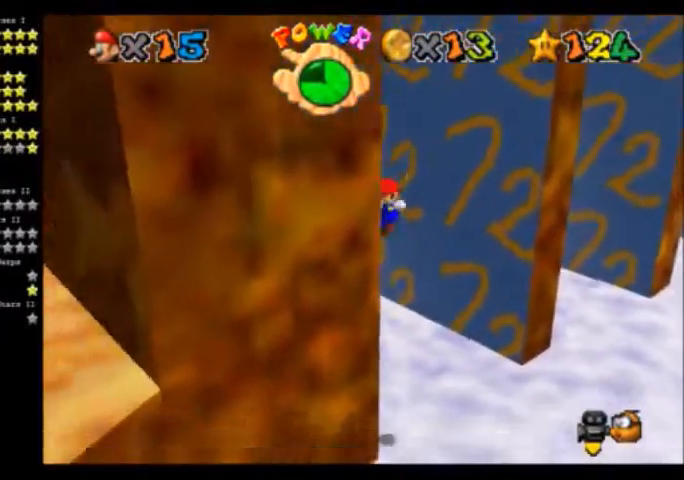
{"dt_ms": 500, "buttons": [], "left_stick": "up-right", "events": [[33, "A", "down"], [66, "left_stick", "up-right"], [200, "A", "up"]]}
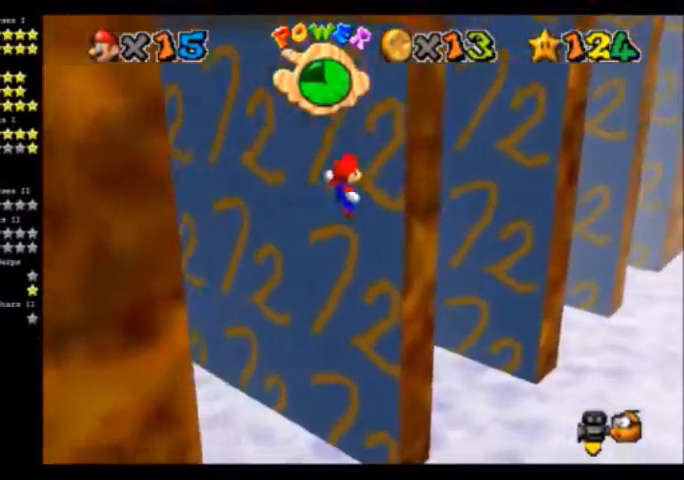
{"dt_ms": 500, "buttons": ["A"], "left_stick": "down-left", "events": [[234, "A", "down"], [234, "left_stick", "down-left"]]}
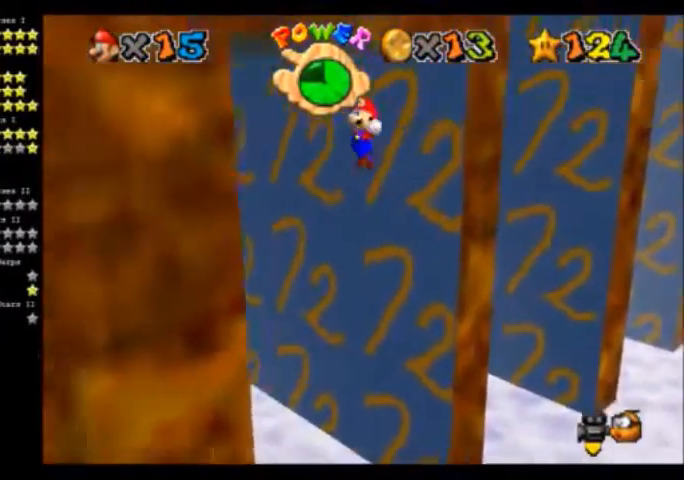
{"dt_ms": 501, "buttons": ["A"], "left_stick": "up-right"}
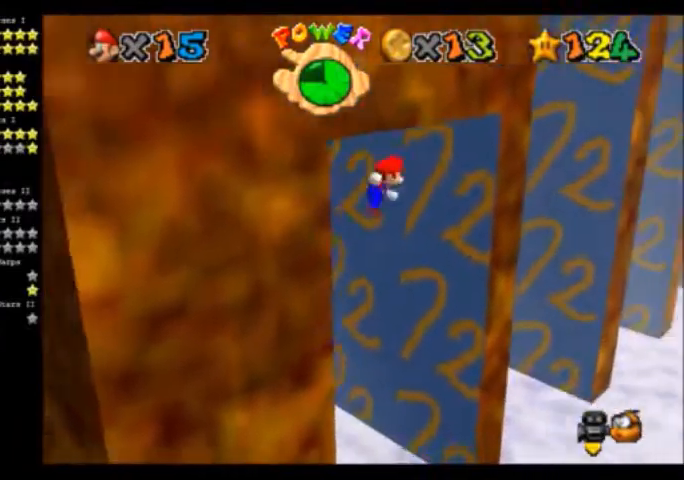
{"dt_ms": 501, "buttons": [], "left_stick": "center"}
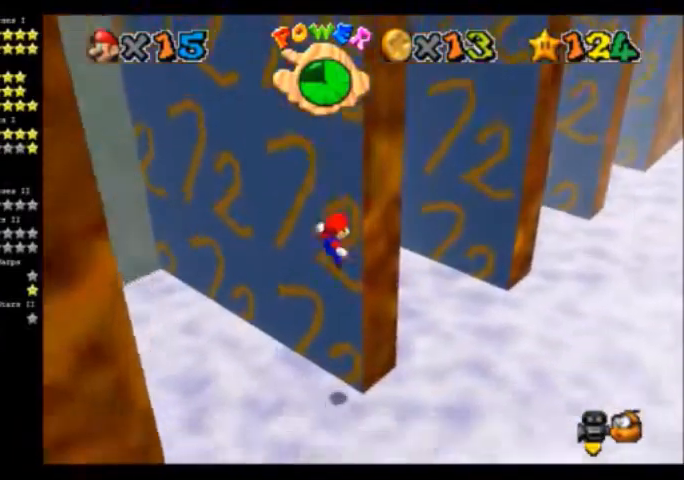
{"dt_ms": 1000, "buttons": [], "left_stick": "up-right"}
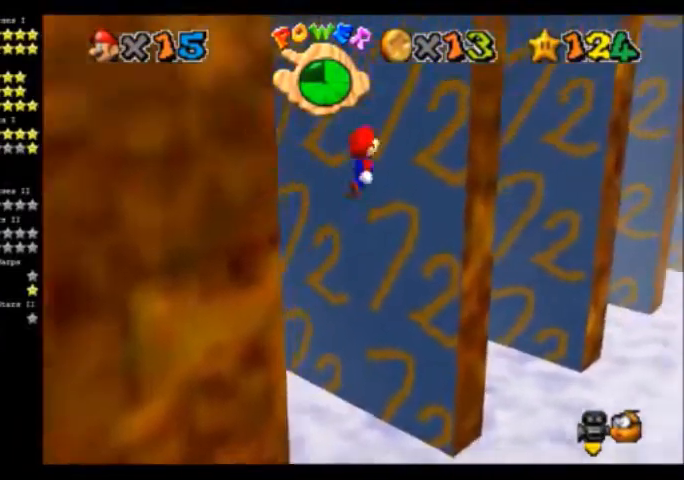
{"dt_ms": 501, "buttons": ["A"], "left_stick": "down-left", "events": [[401, "A", "down"], [401, "left_stick", "down-left"]]}
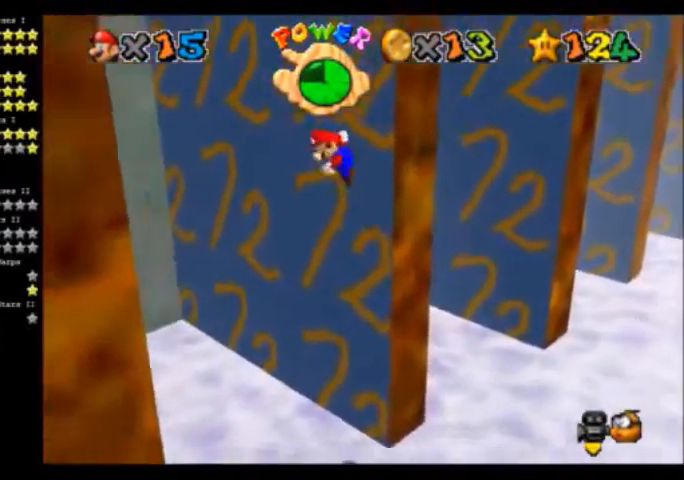
{"dt_ms": 501, "buttons": [], "left_stick": "down-left", "events": [[467, "A", "up"]]}
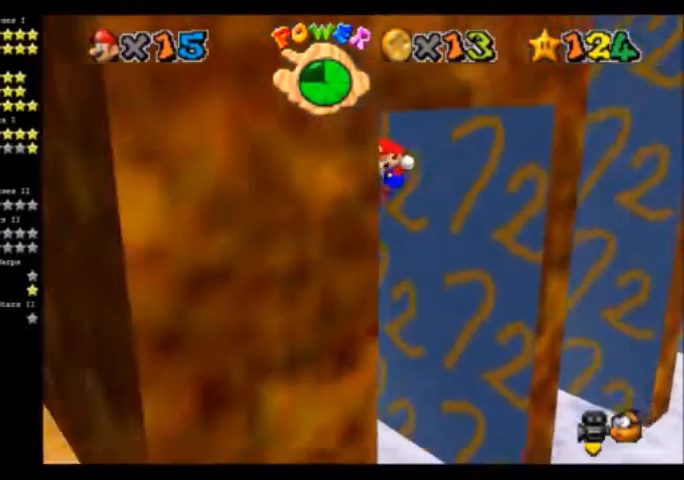
{"dt_ms": 500, "buttons": ["A"], "left_stick": "up-right", "events": [[66, "A", "down"], [66, "left_stick", "down-right"], [133, "left_stick", "right"], [233, "left_stick", "up-right"]]}
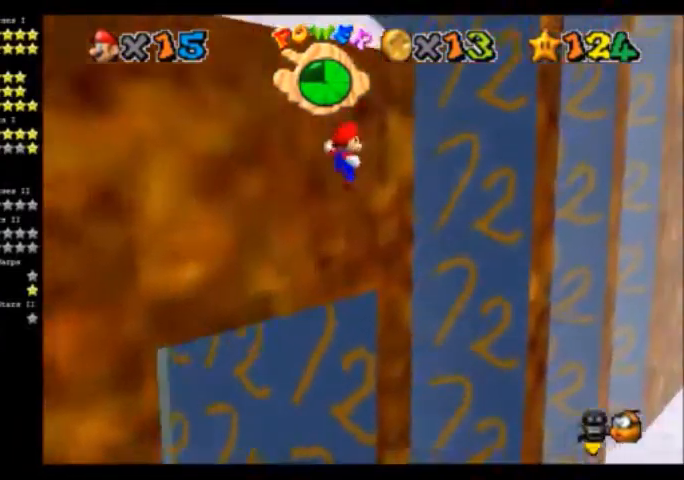
{"dt_ms": 501, "buttons": ["A", "C_DOWN", "C_RIGHT"], "left_stick": "up-right", "events": [[434, "C_DOWN", "down"], [434, "C_RIGHT", "down"]]}
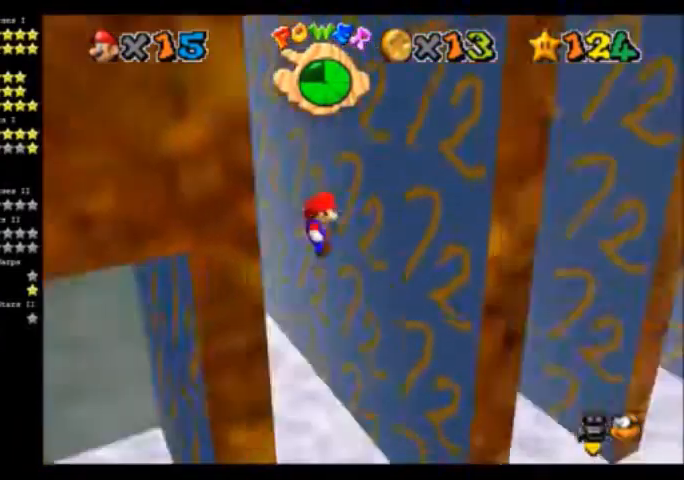
{"dt_ms": 500, "buttons": [], "left_stick": "up-right", "events": [[100, "A", "up"], [166, "C_DOWN", "up"], [166, "C_RIGHT", "up"]]}
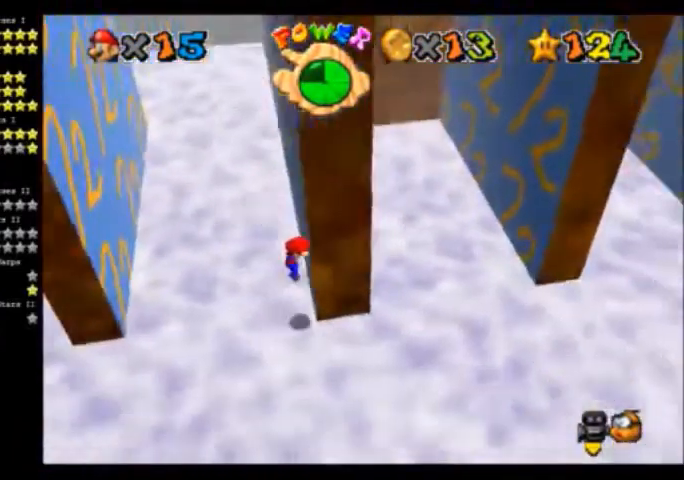
{"dt_ms": 501, "buttons": [], "left_stick": "up-left"}
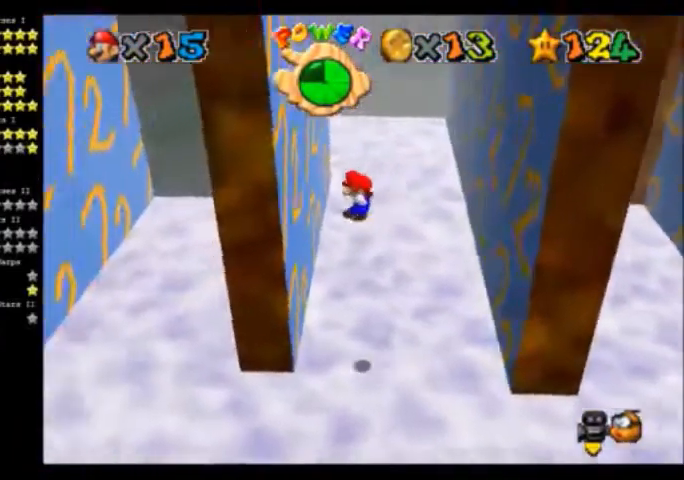
{"dt_ms": 500, "buttons": ["A"], "left_stick": "right", "events": [[200, "left_stick", "right"], [233, "A", "down"]]}
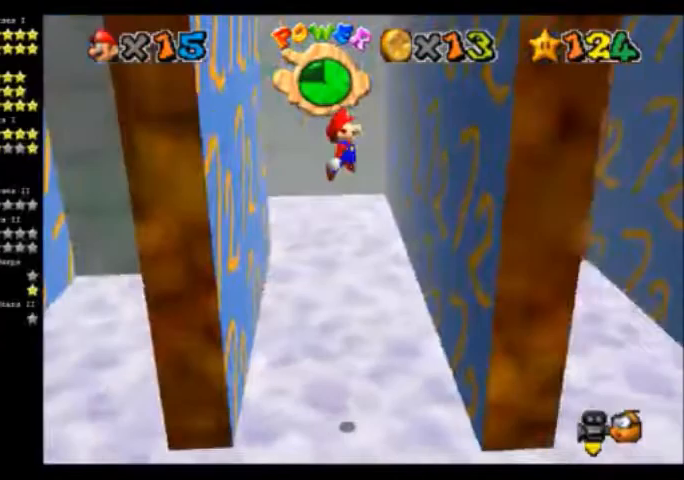
{"dt_ms": 501, "buttons": ["A"], "left_stick": "left", "events": [[367, "left_stick", "left"]]}
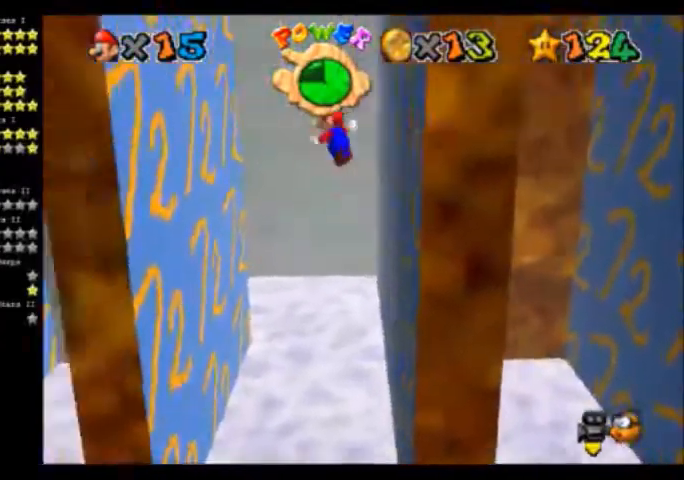
{"dt_ms": 500, "buttons": [], "left_stick": "right", "events": [[266, "left_stick", "up-left"], [367, "A", "up"], [400, "left_stick", "center"], [500, "left_stick", "right"]]}